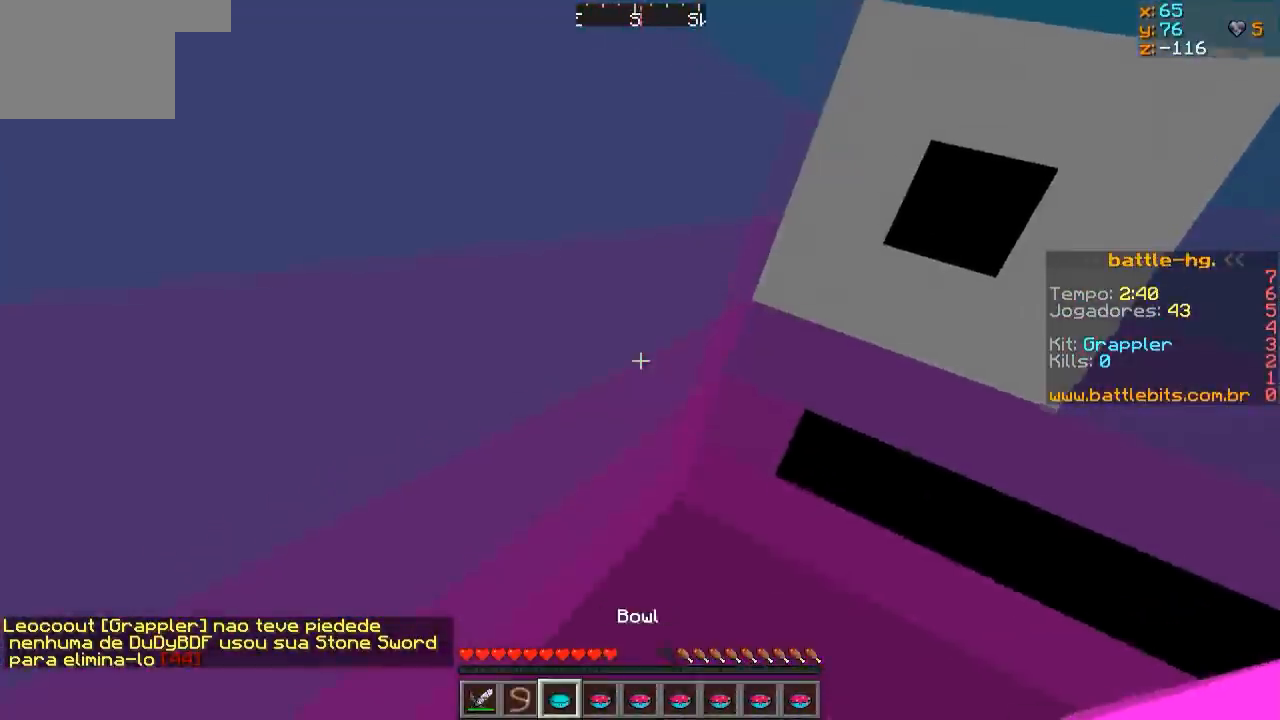
Gameplay with keyboard; each line is a JSON object with the keys held at the frame after it. "events" lists presses ("down") and releases ("up") of "a", "d", "s" and "w" between this image and that frame as [ms after this image, input, new state], when the widget could be followed in between. No other keys are recorded. Mouse input is not recorded.
{"keys": [], "events": []}
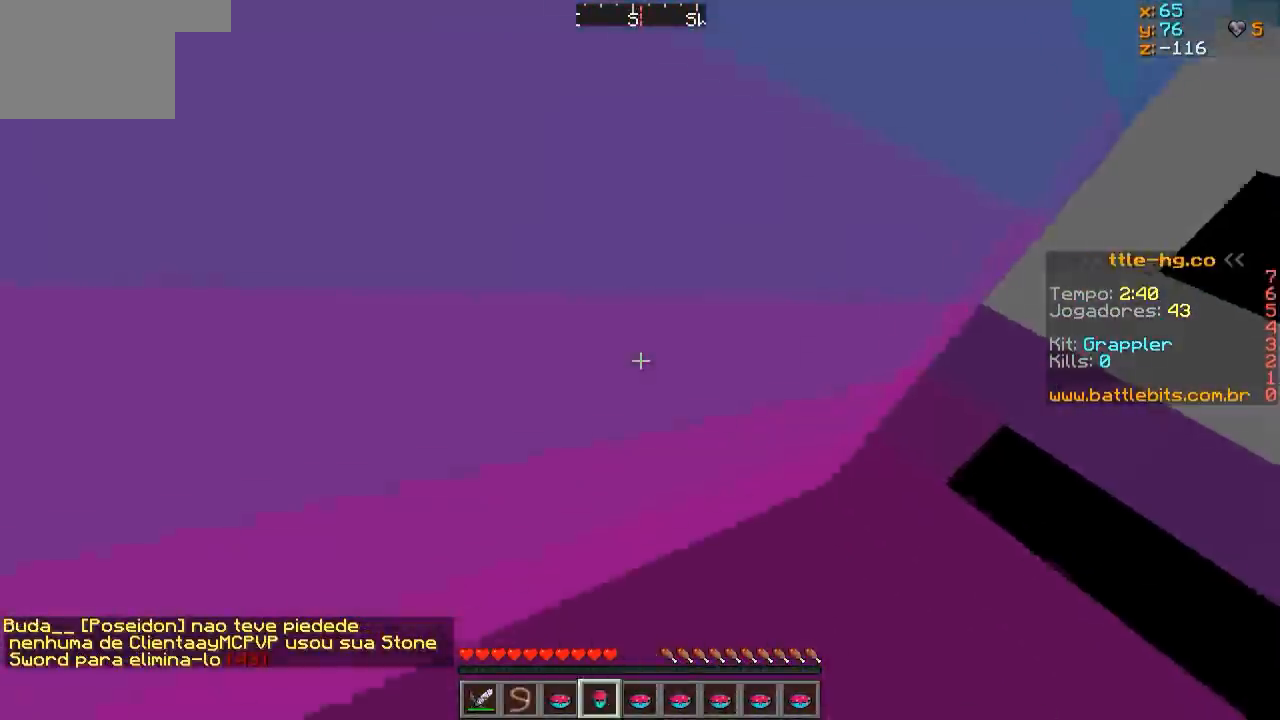
{"keys": [], "events": []}
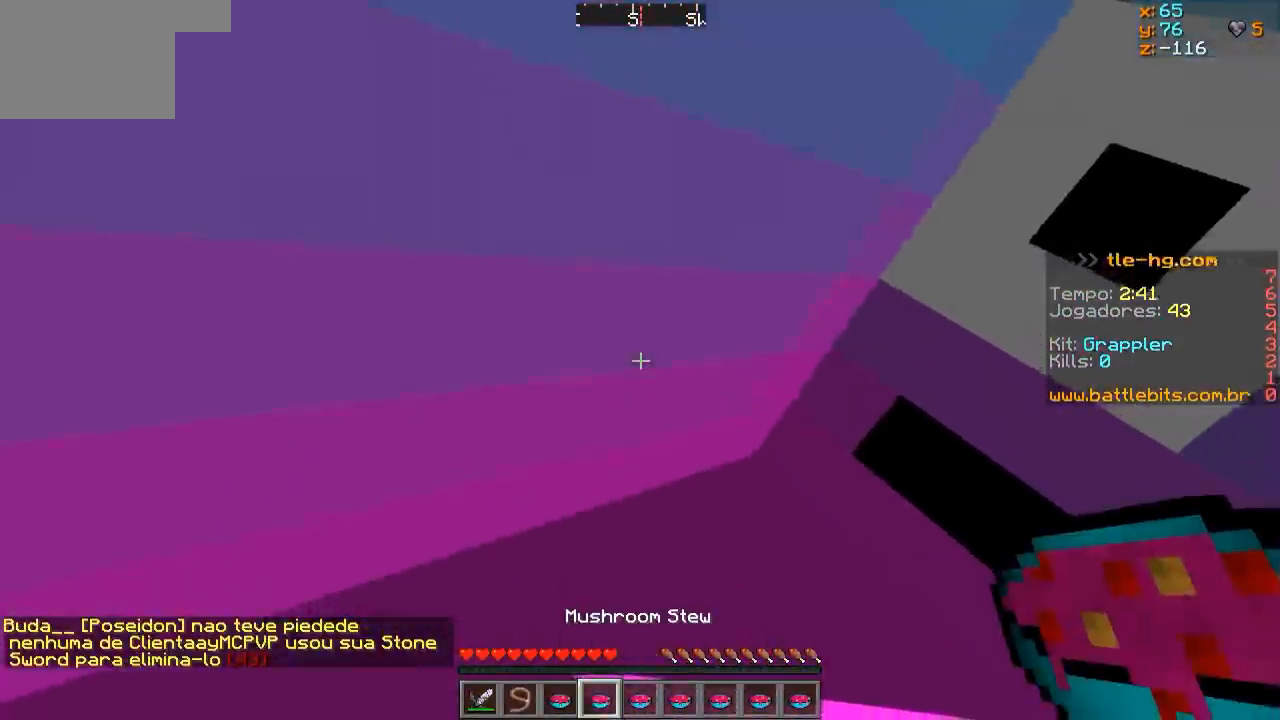
{"keys": [], "events": [[300, "s", "down"], [450, "s", "up"]]}
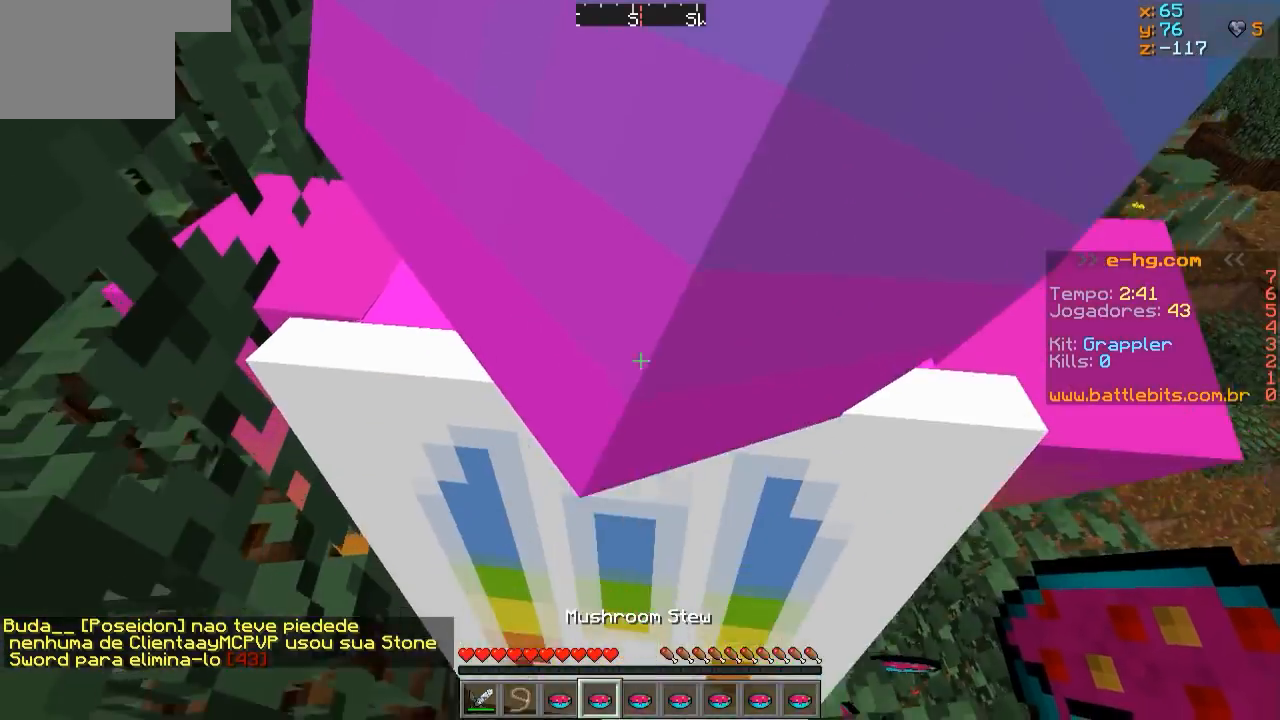
{"keys": ["s"], "events": [[50, "w", "down"], [200, "w", "up"], [500, "s", "down"]]}
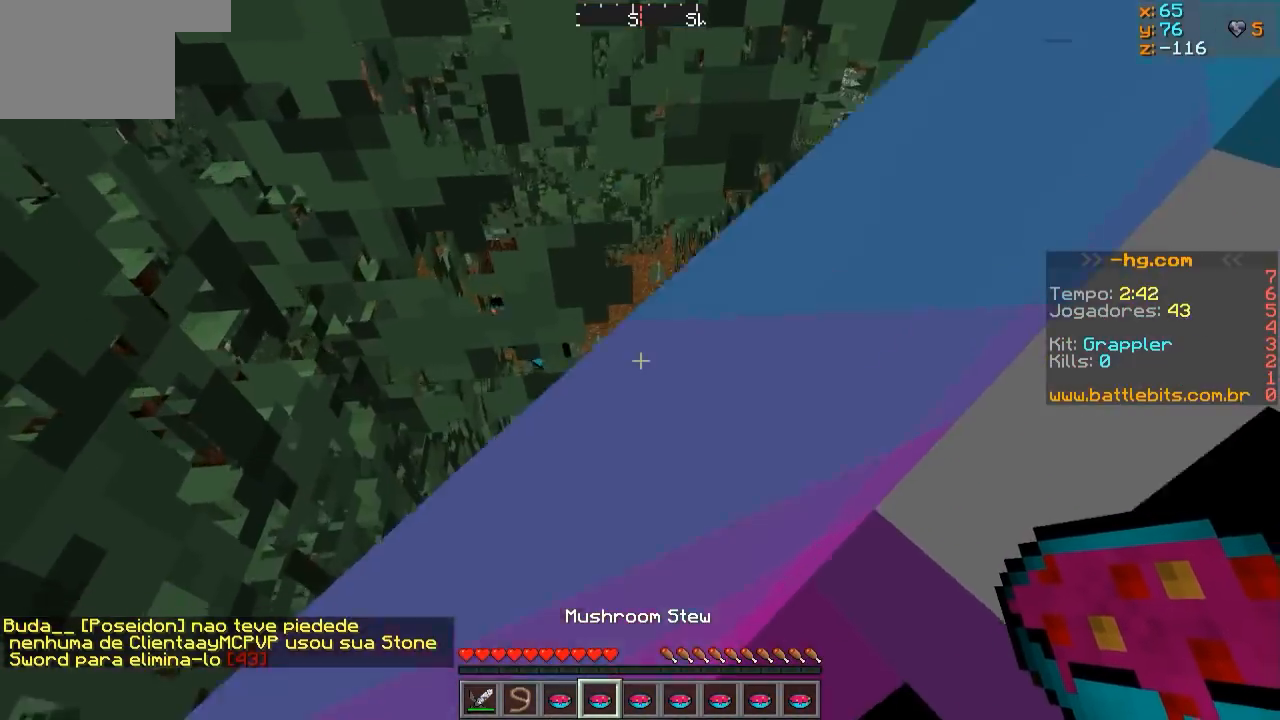
{"keys": ["w"], "events": [[200, "s", "up"], [350, "w", "down"]]}
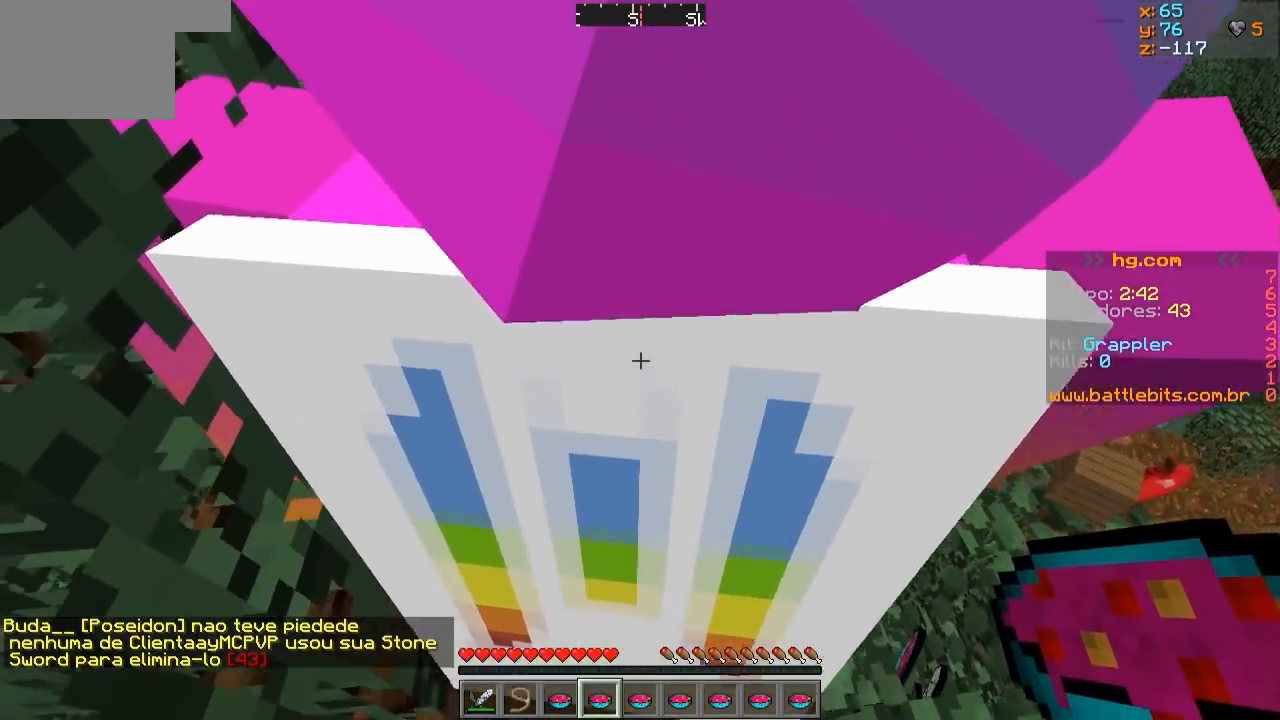
{"keys": [], "events": [[100, "w", "up"]]}
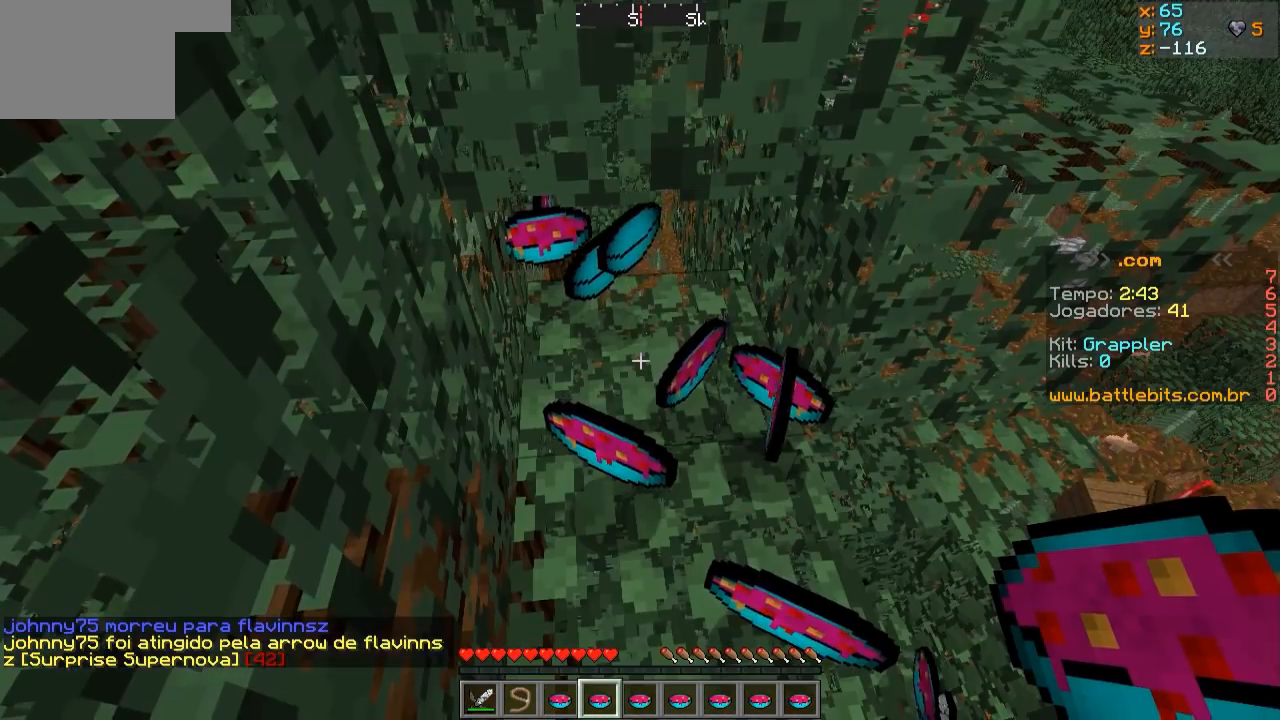
{"keys": [], "events": [[400, "w", "down"], [500, "w", "up"]]}
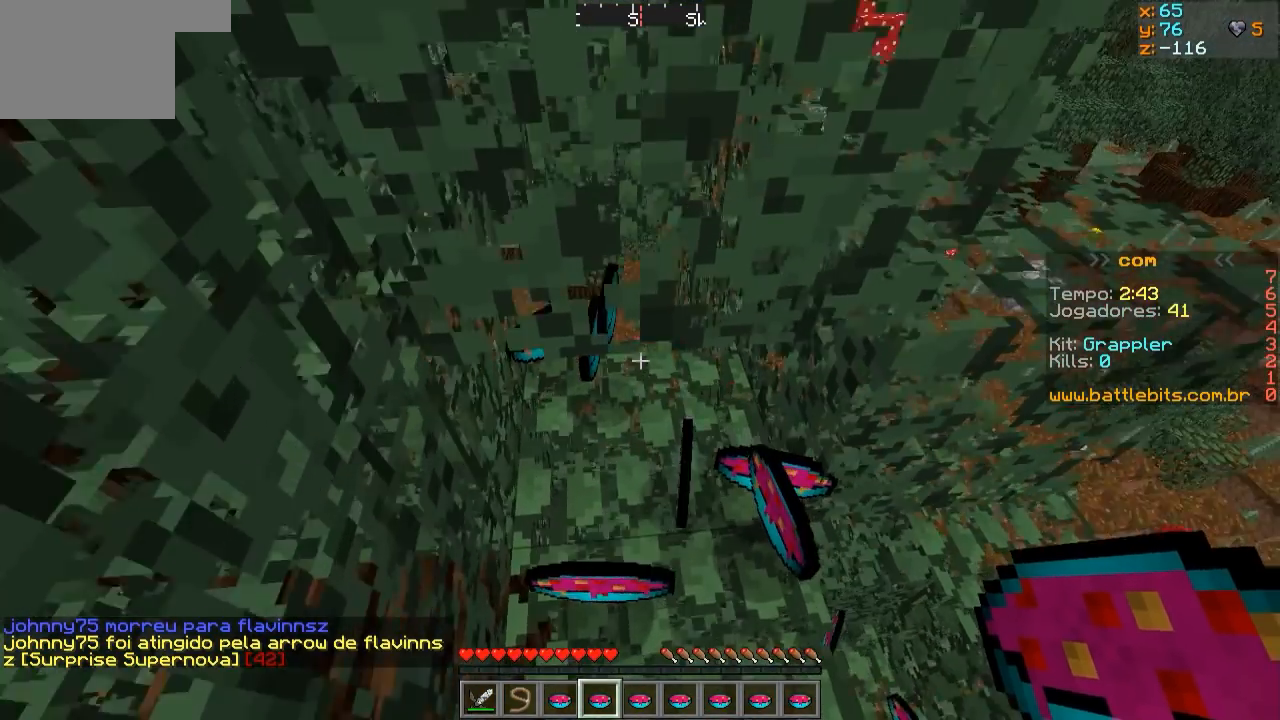
{"keys": [], "events": []}
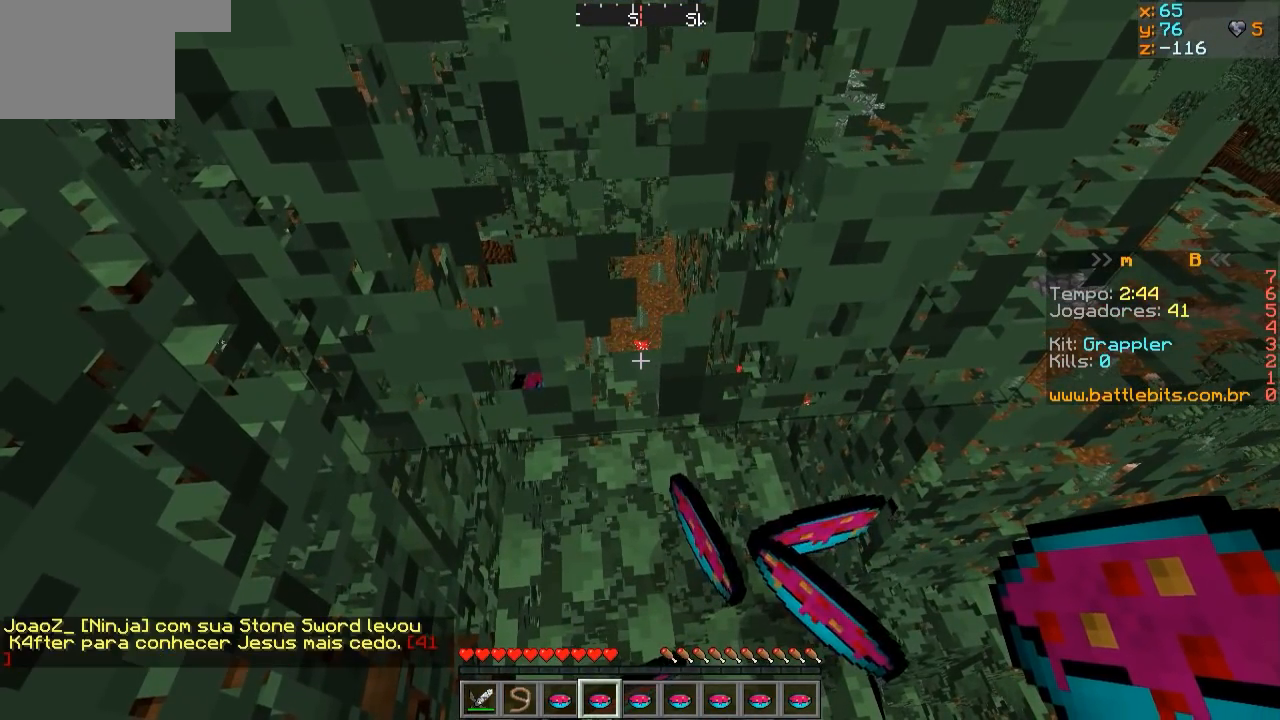
{"keys": [], "events": []}
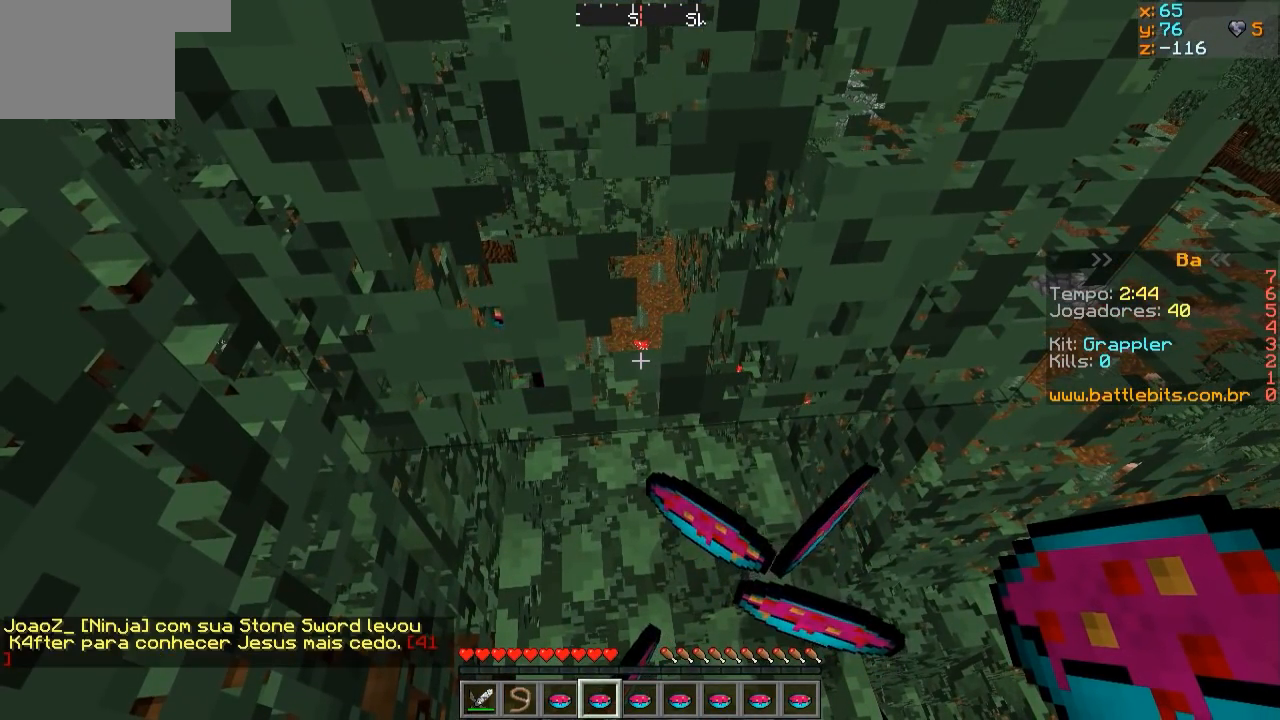
{"keys": [], "events": []}
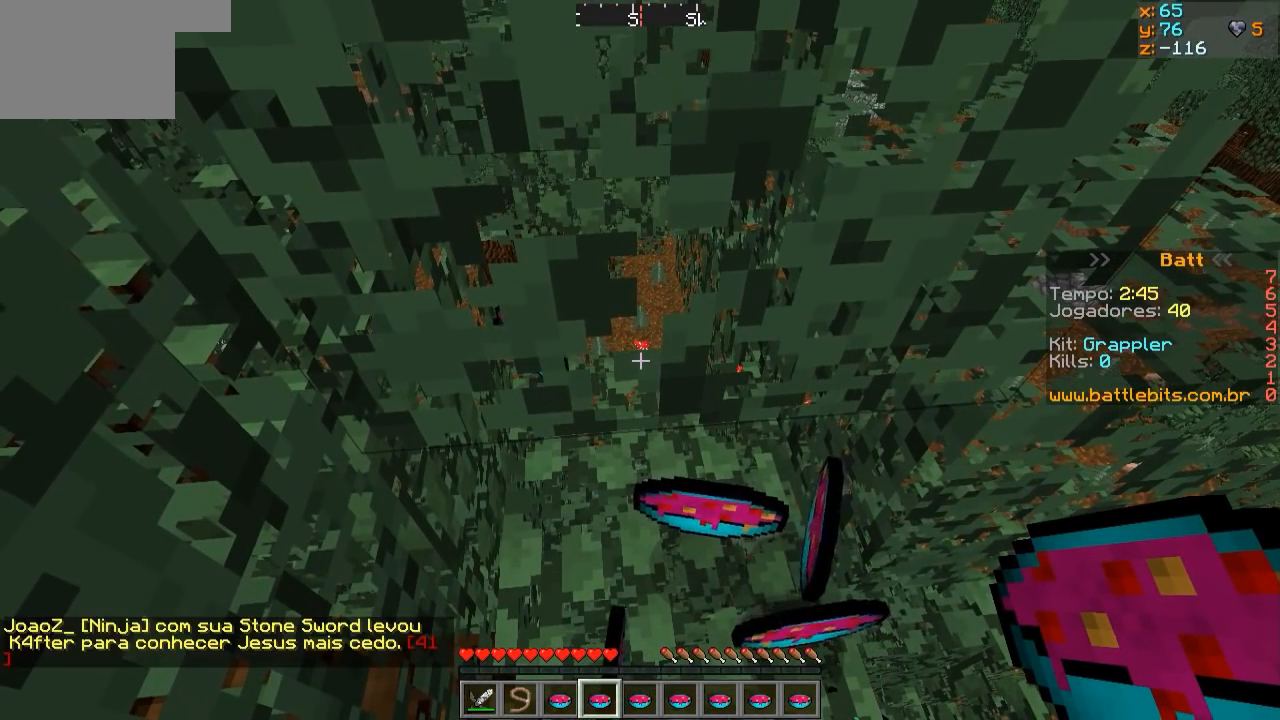
{"keys": [], "events": []}
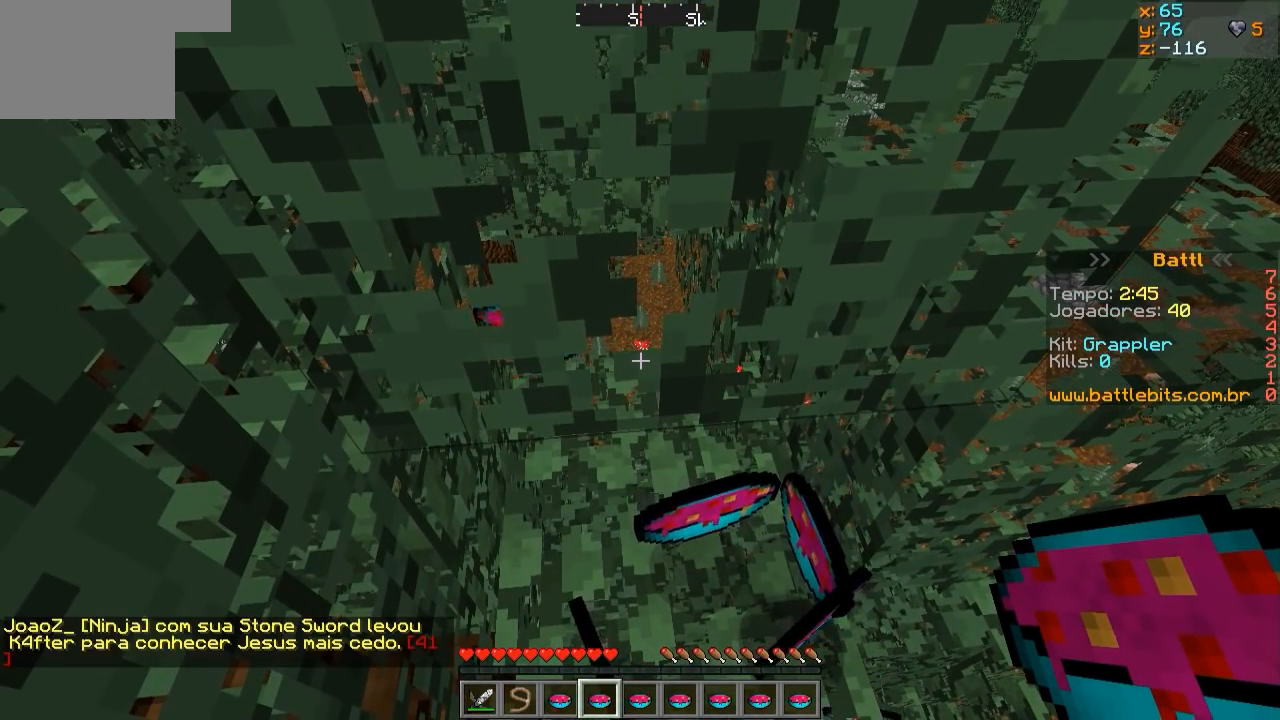
{"keys": [], "events": []}
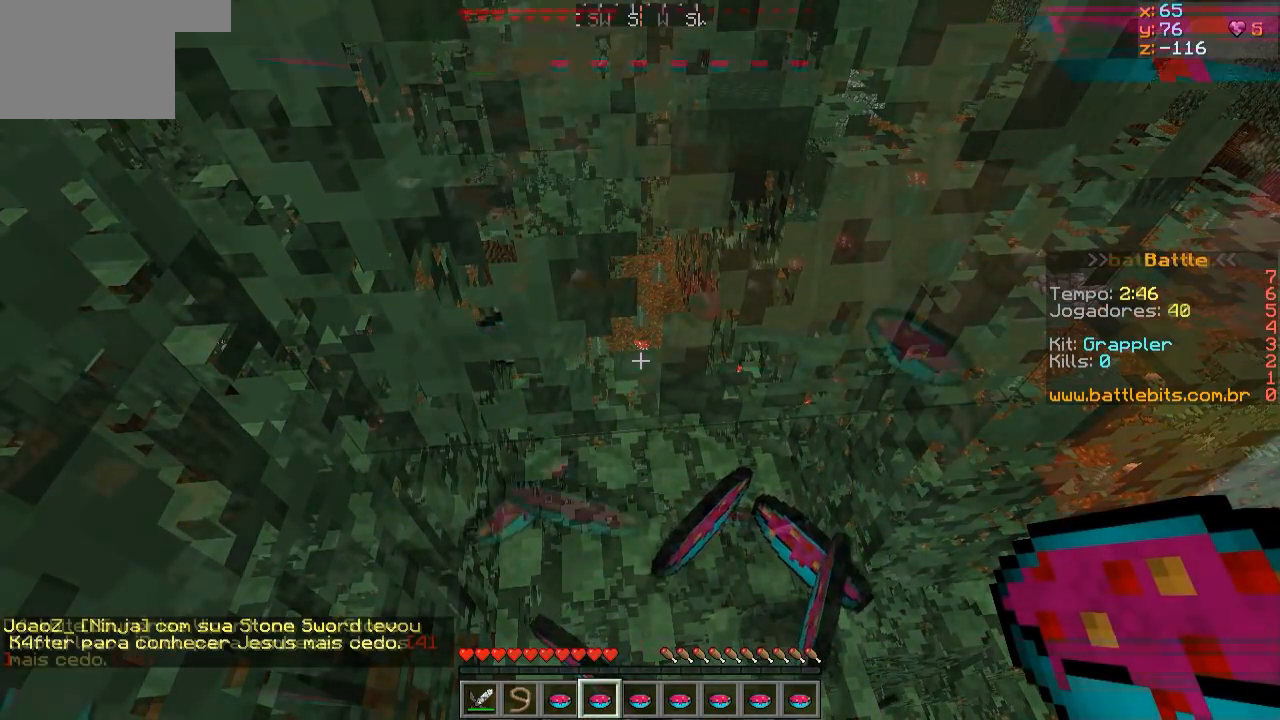
{"keys": [], "events": [[300, "a", "down"], [417, "a", "up"]]}
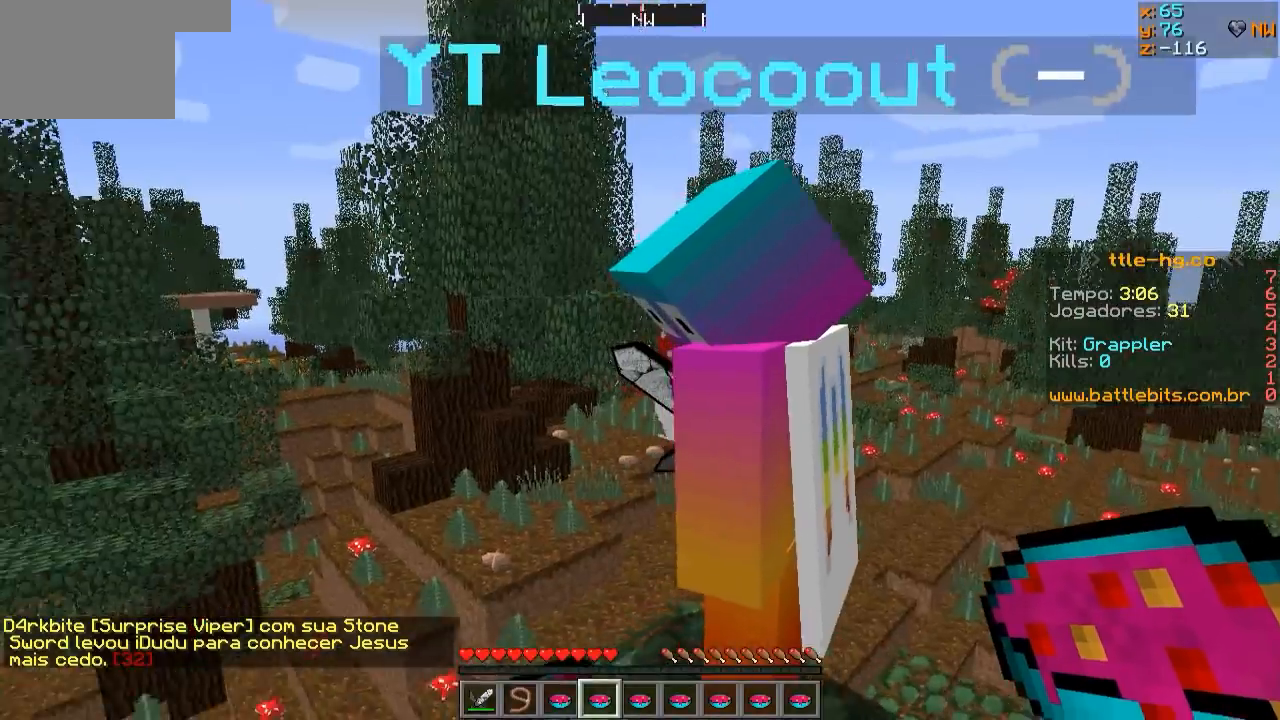
{"keys": [], "events": [[200, "s", "down"], [483, "s", "up"]]}
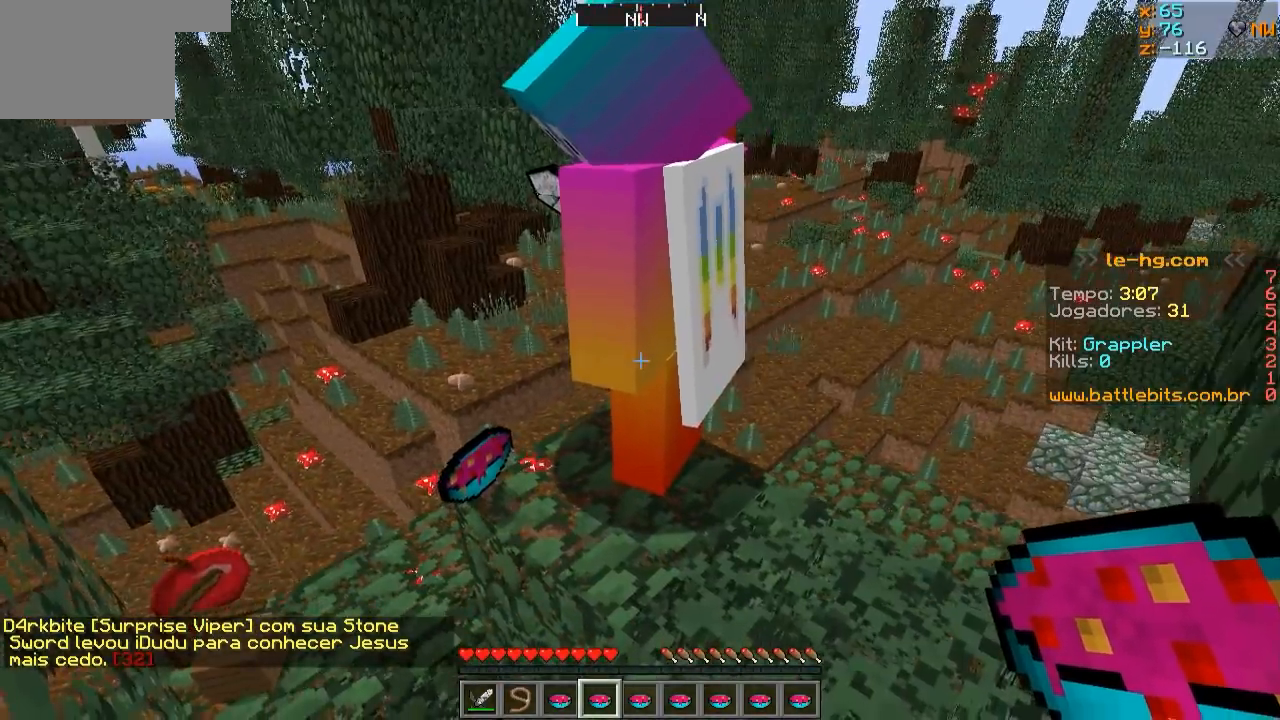
{"keys": [], "events": [[83, "w", "down"], [200, "a", "down"], [317, "a", "up"], [367, "w", "up"]]}
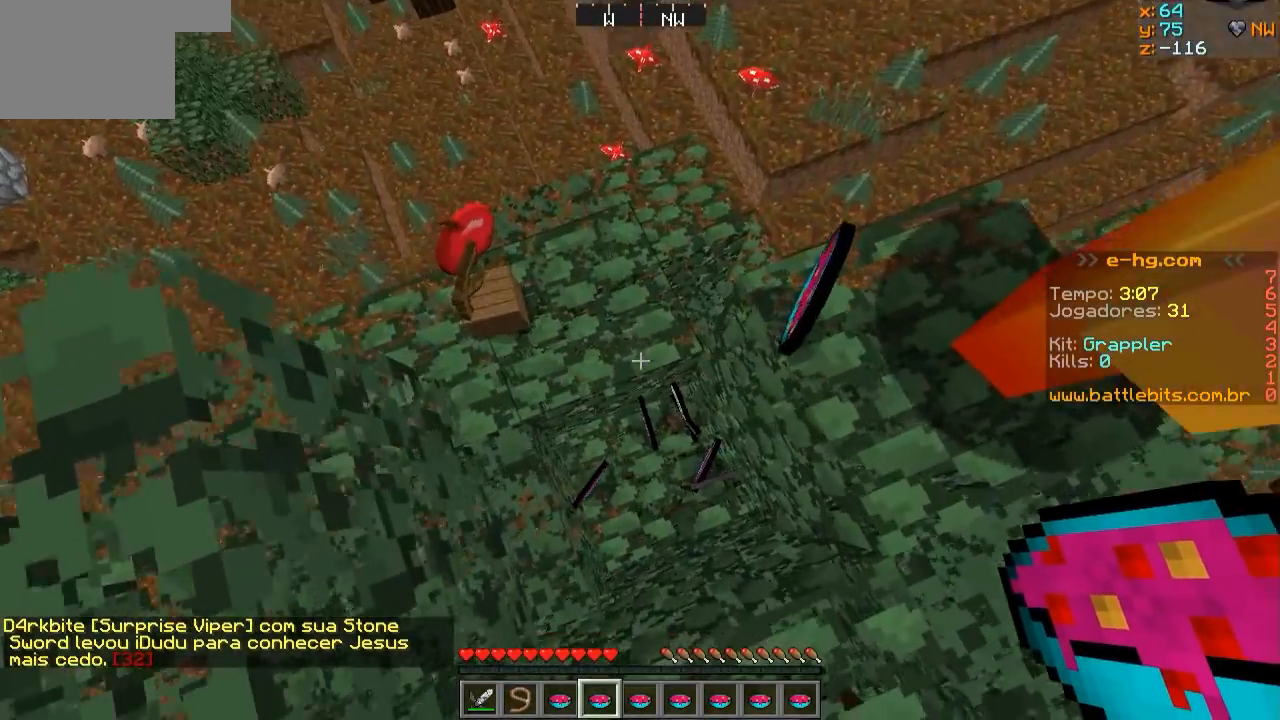
{"keys": ["s"], "events": [[250, "d", "down"], [433, "d", "up"], [433, "s", "down"]]}
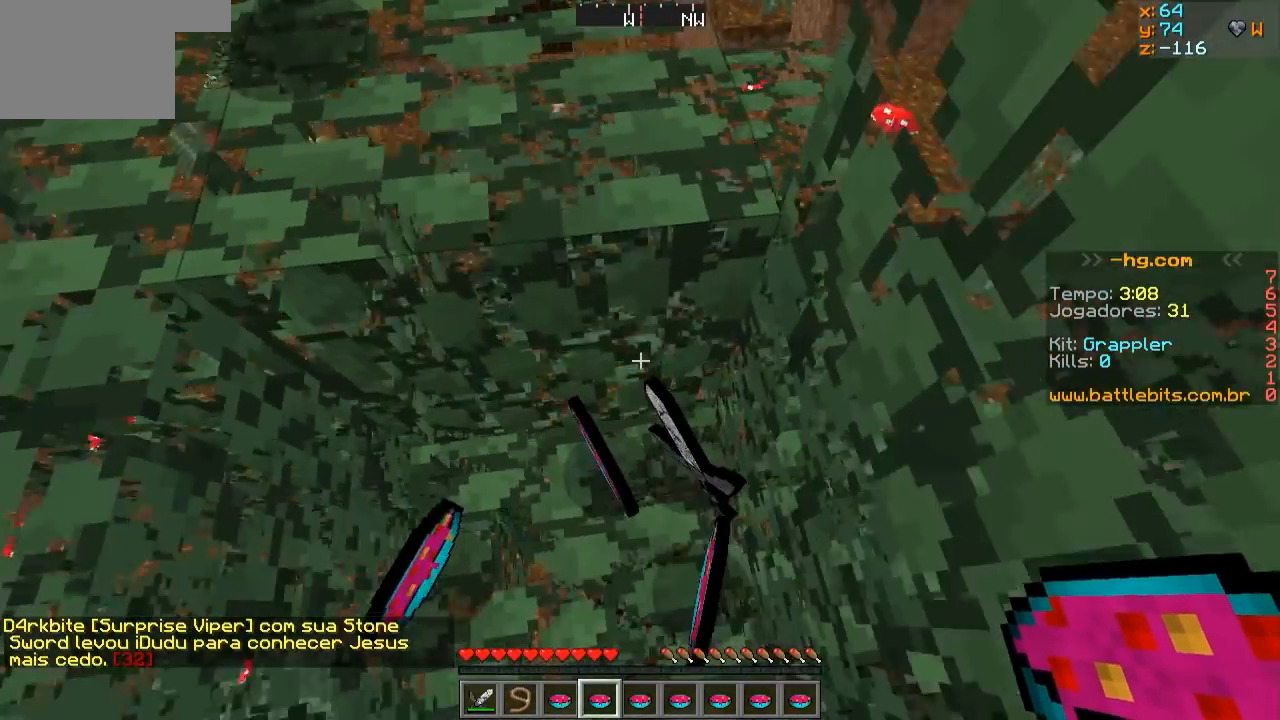
{"keys": [], "events": [[33, "s", "up"]]}
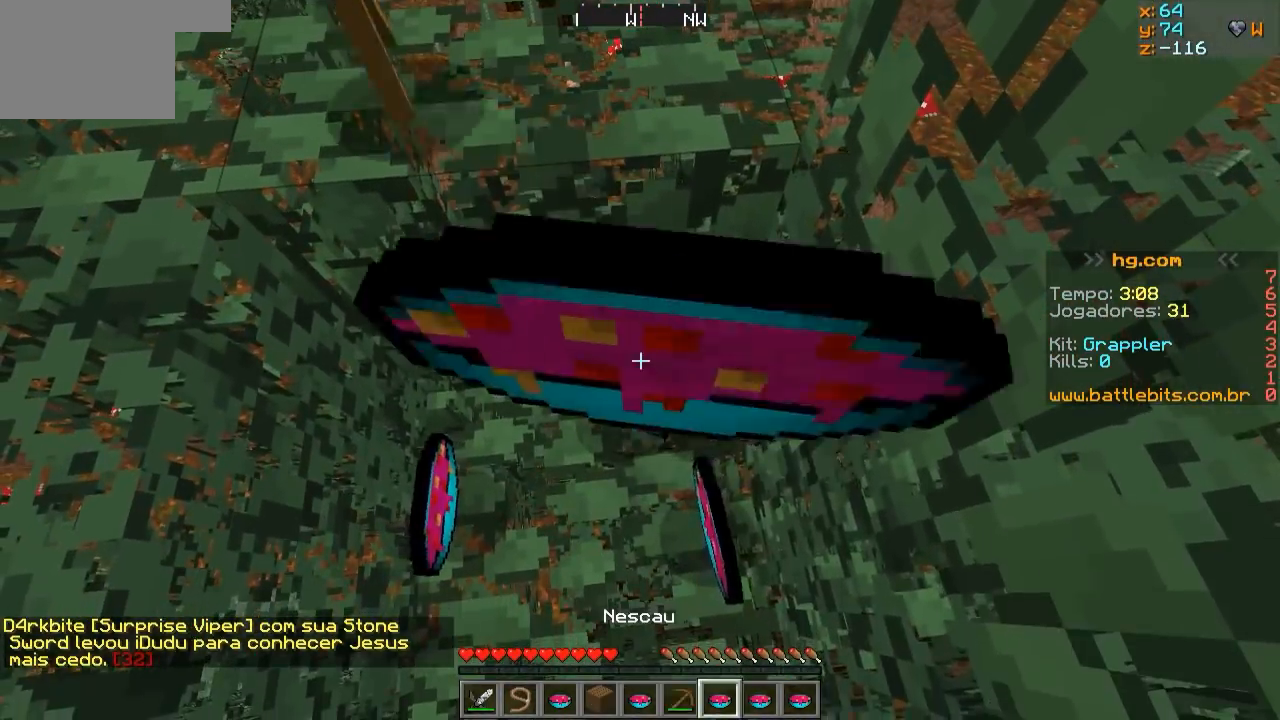
{"keys": [], "events": []}
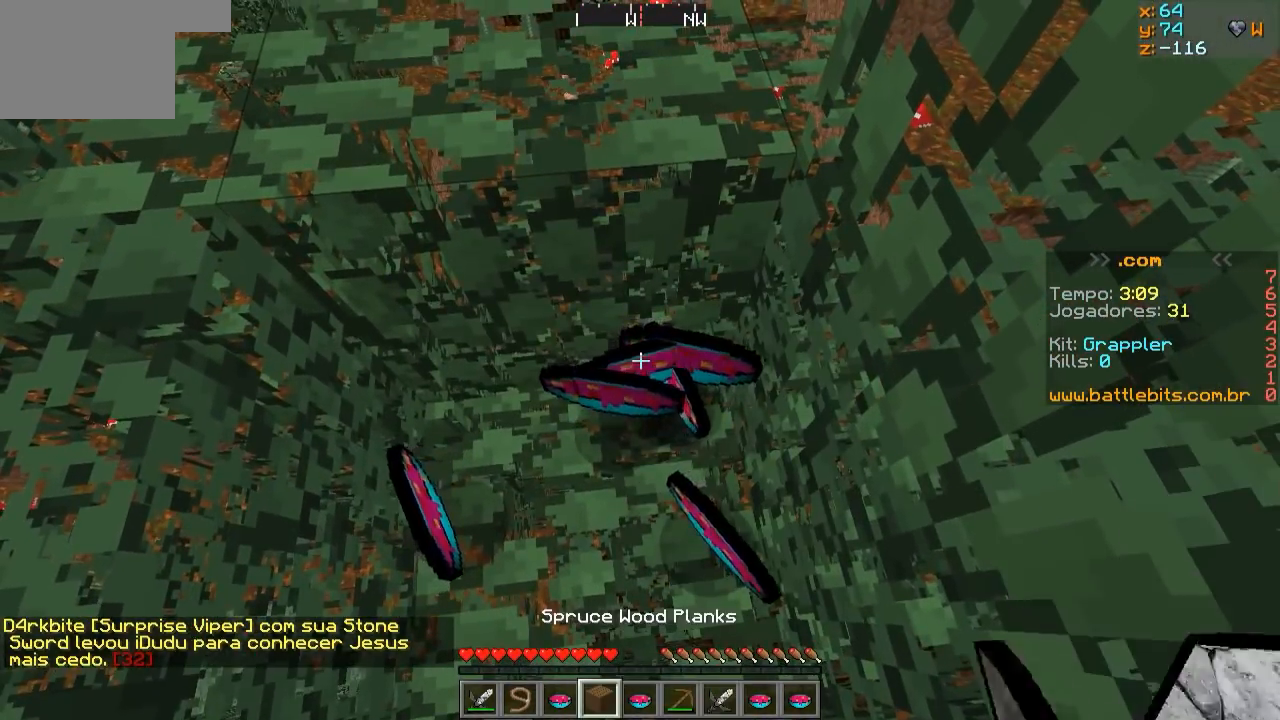
{"keys": [], "events": []}
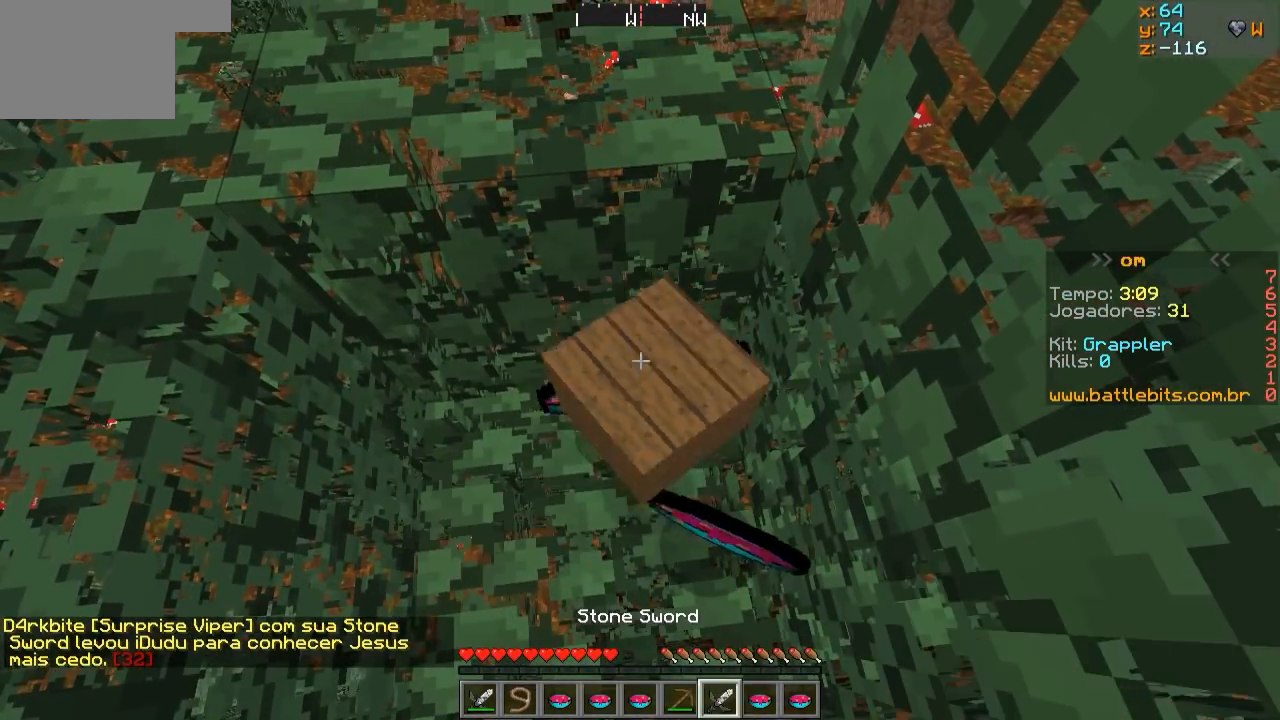
{"keys": [], "events": []}